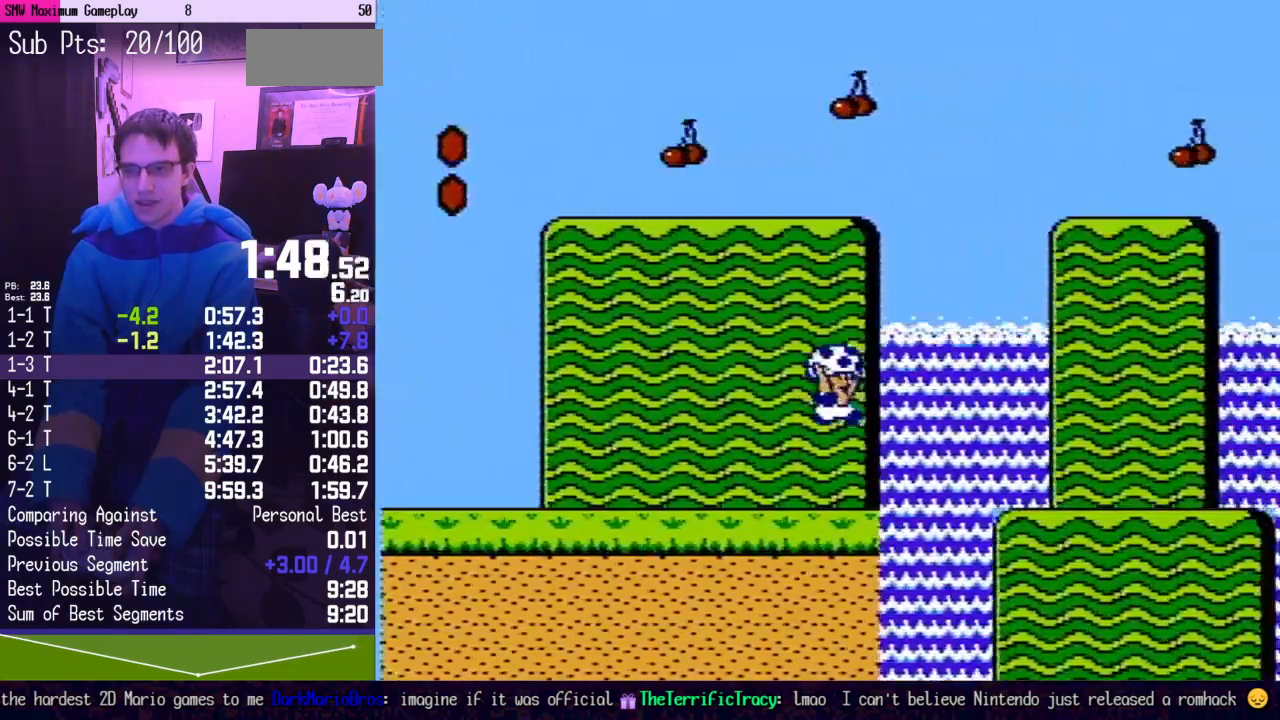
Gameplay with a controller (Nintendo layout); each line is a JSON object with the inputs held at the frame after it. "events" lists button and stick changes between this image and that frame as [ms after this image, input, new state], when the widget could be followed in between. Not read: L3 R3.
{"buttons": ["B", "DPAD_RIGHT"], "events": [[83, "A", "up"]]}
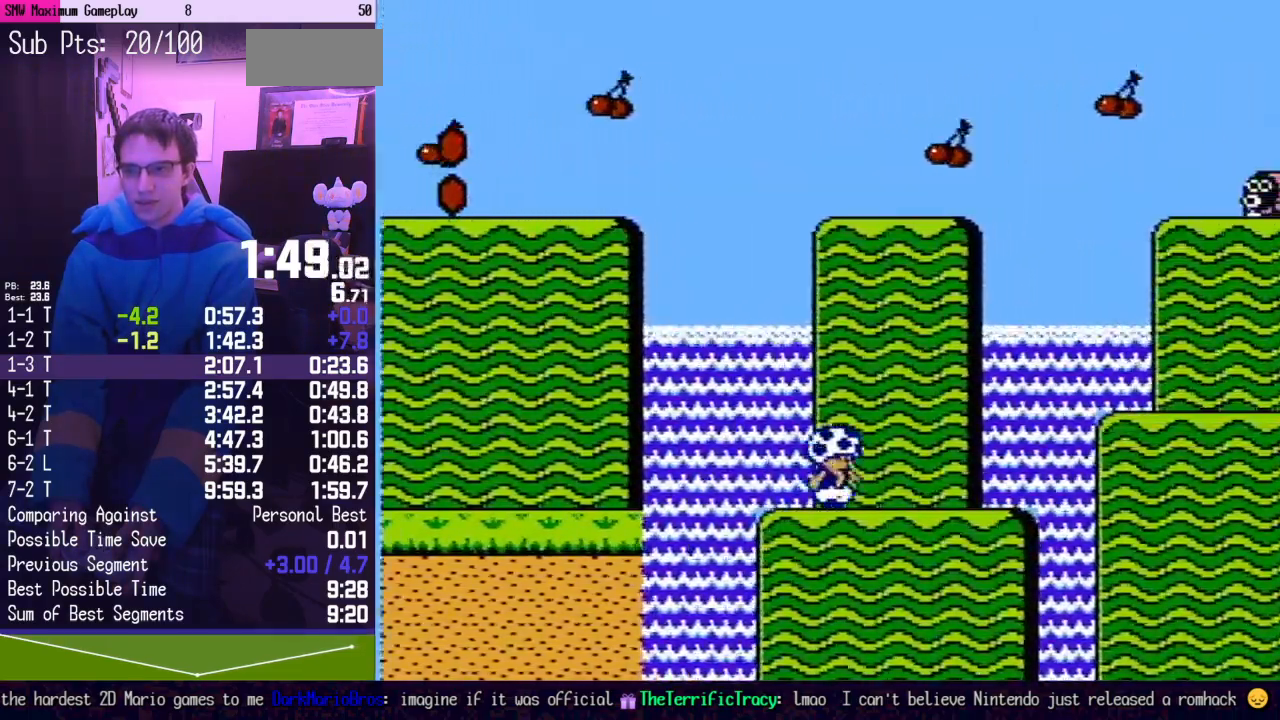
{"buttons": ["B", "DPAD_RIGHT"], "events": [[83, "A", "down"], [367, "A", "up"]]}
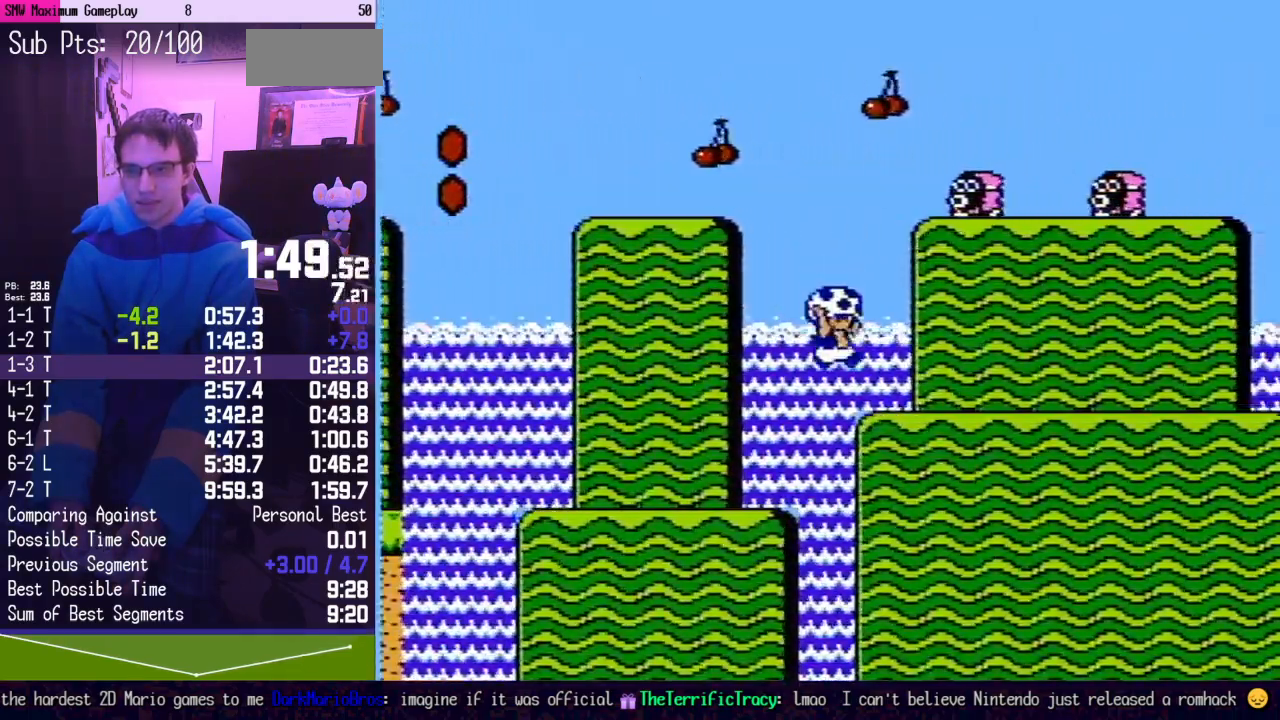
{"buttons": ["B"], "events": [[150, "A", "down"], [367, "A", "up"], [367, "B", "up"], [367, "DPAD_RIGHT", "up"], [450, "B", "down"]]}
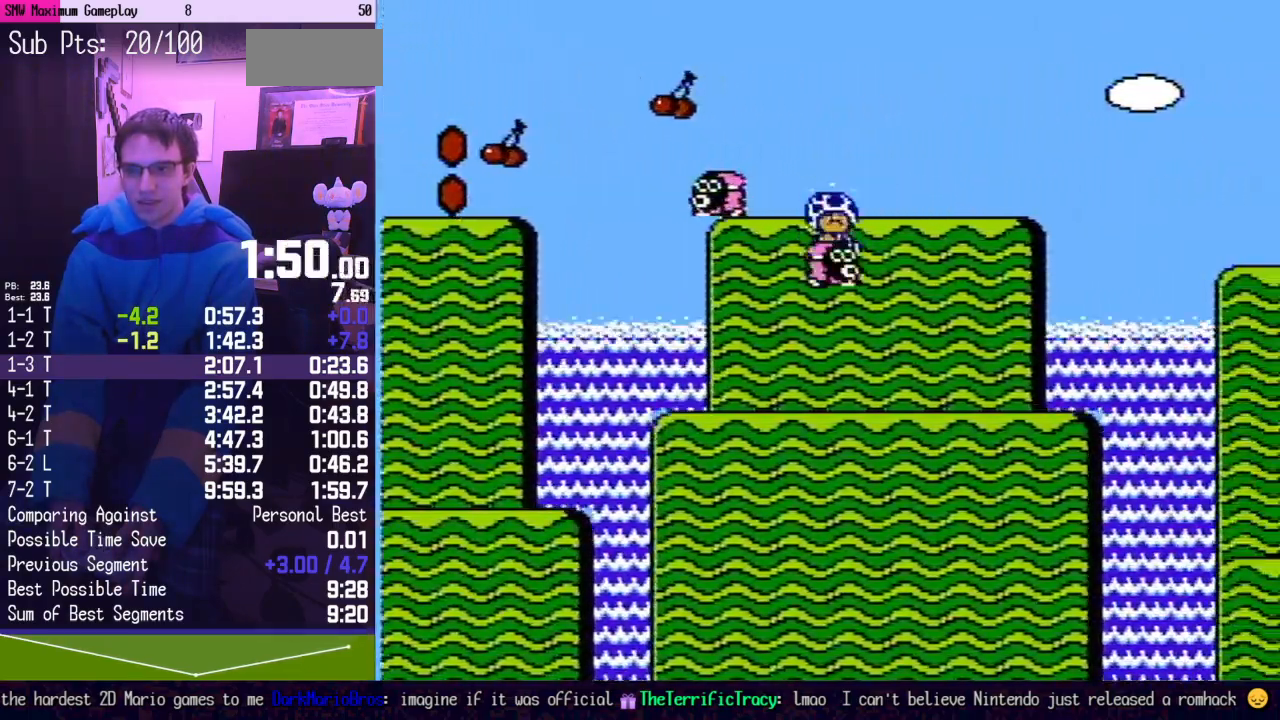
{"buttons": ["B", "DPAD_RIGHT"], "events": [[83, "DPAD_RIGHT", "down"]]}
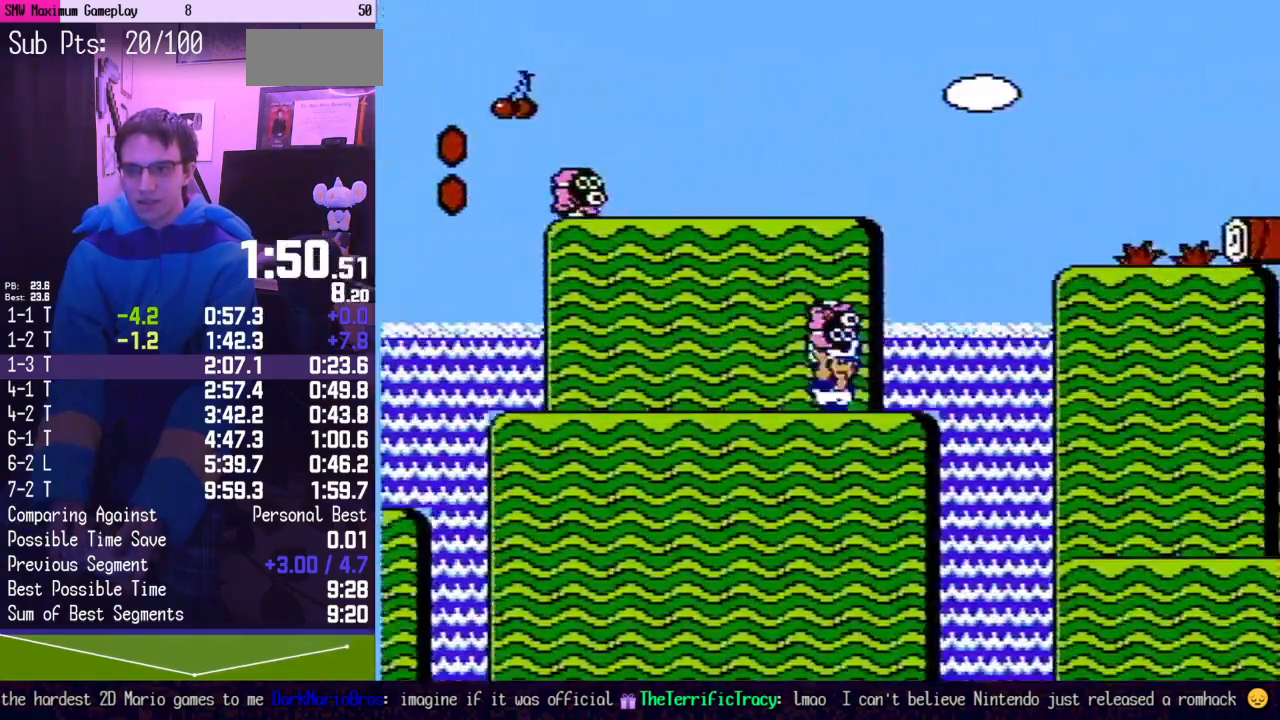
{"buttons": ["B", "DPAD_RIGHT"], "events": [[17, "A", "down"], [400, "A", "up"]]}
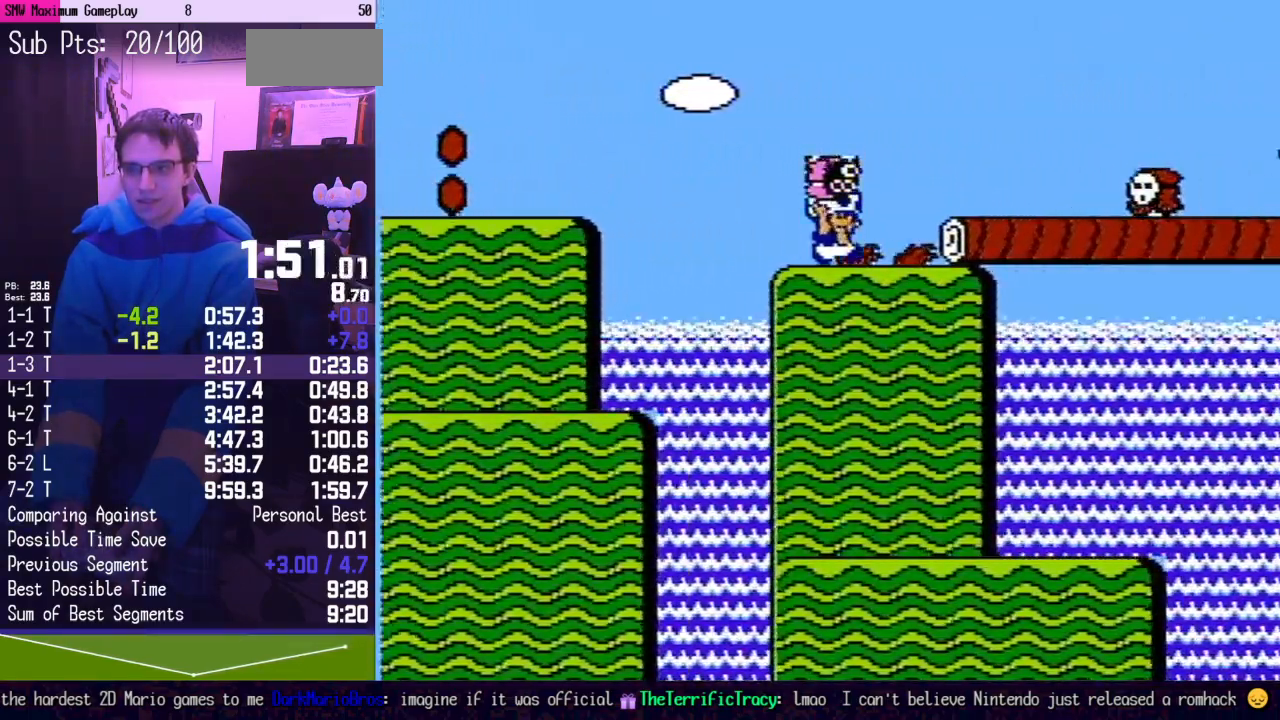
{"buttons": ["A", "B", "DPAD_RIGHT"], "events": [[50, "A", "down"]]}
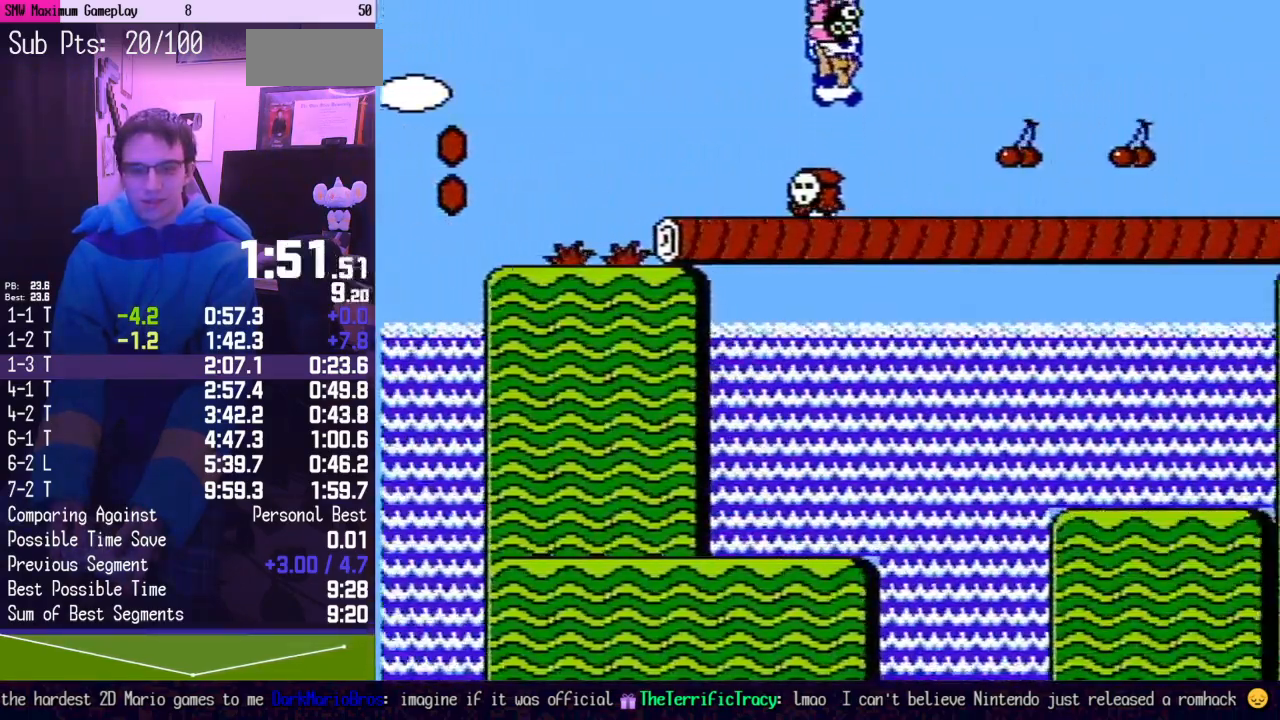
{"buttons": ["B", "DPAD_RIGHT"], "events": [[117, "A", "up"]]}
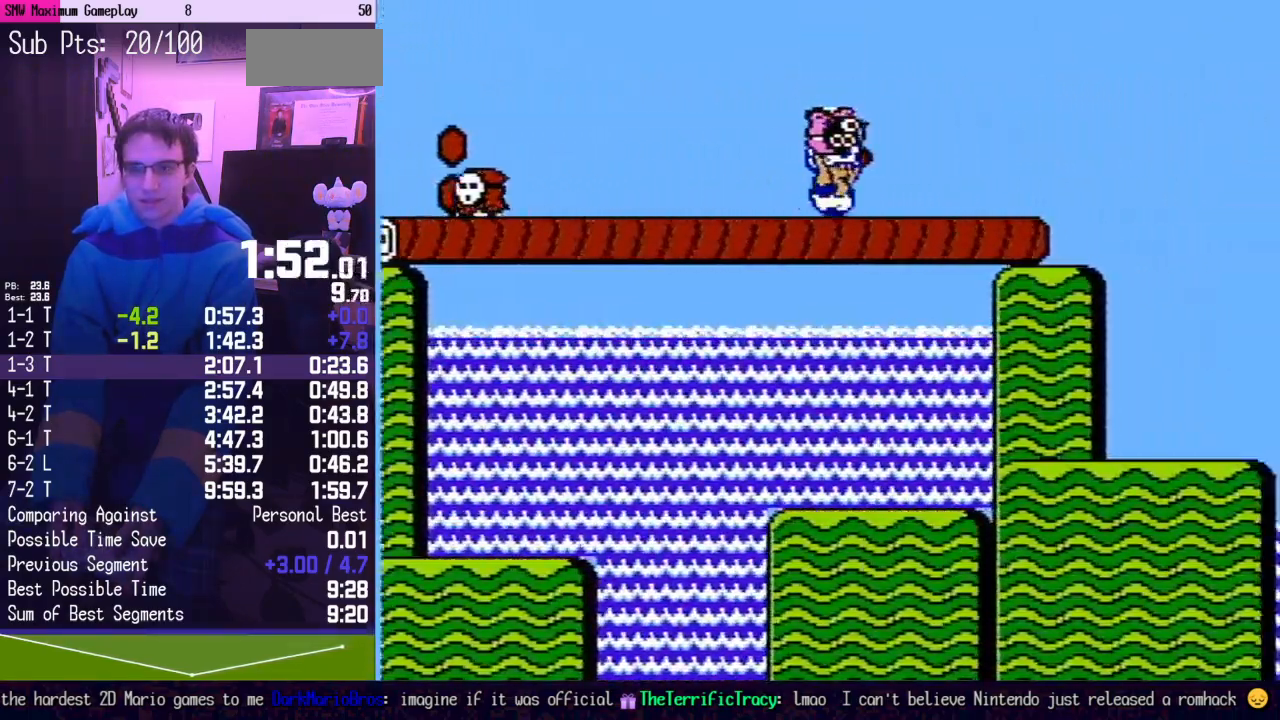
{"buttons": ["B", "DPAD_RIGHT"], "events": [[333, "A", "down"], [483, "A", "up"]]}
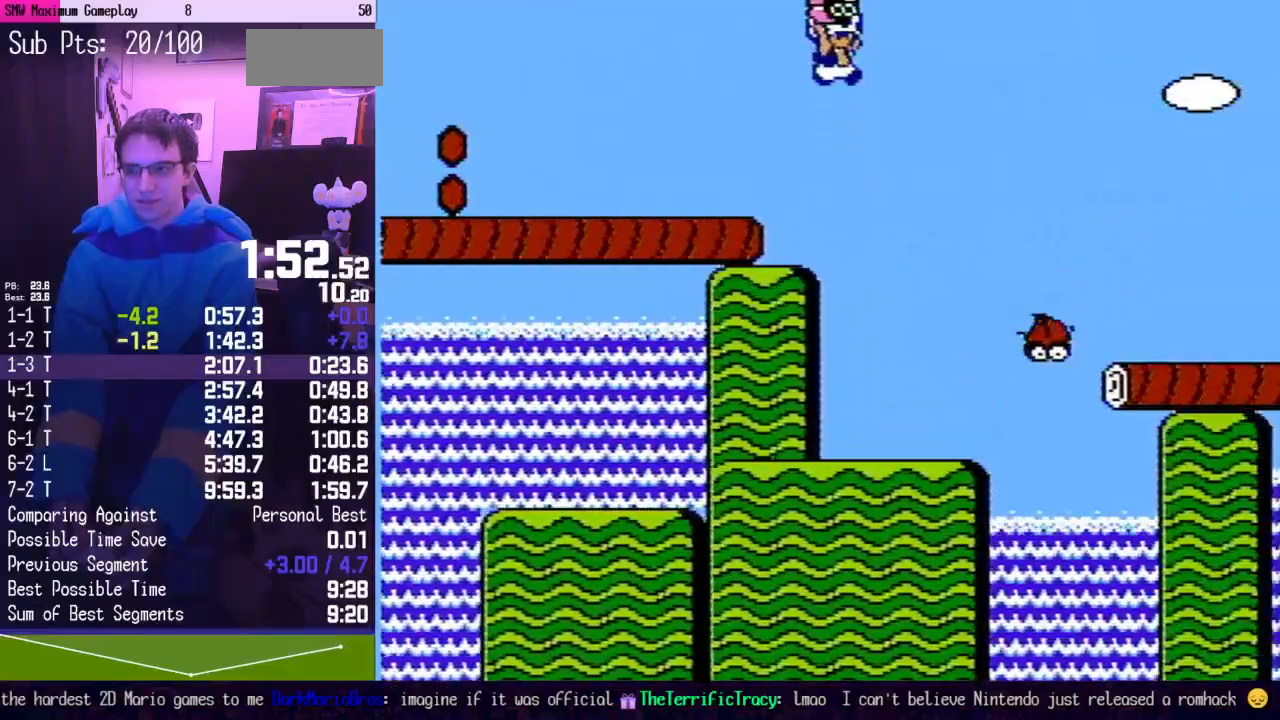
{"buttons": ["B", "DPAD_RIGHT"], "events": []}
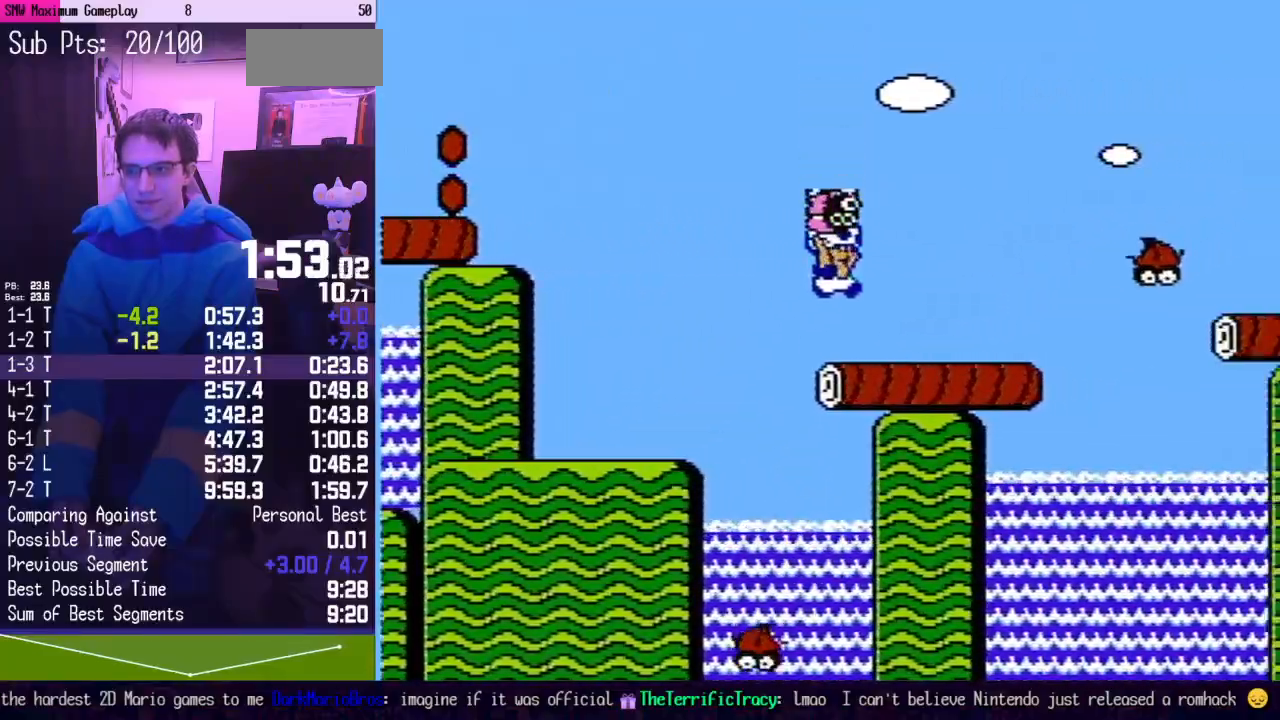
{"buttons": ["B", "DPAD_RIGHT"], "events": [[200, "A", "down"], [450, "A", "up"]]}
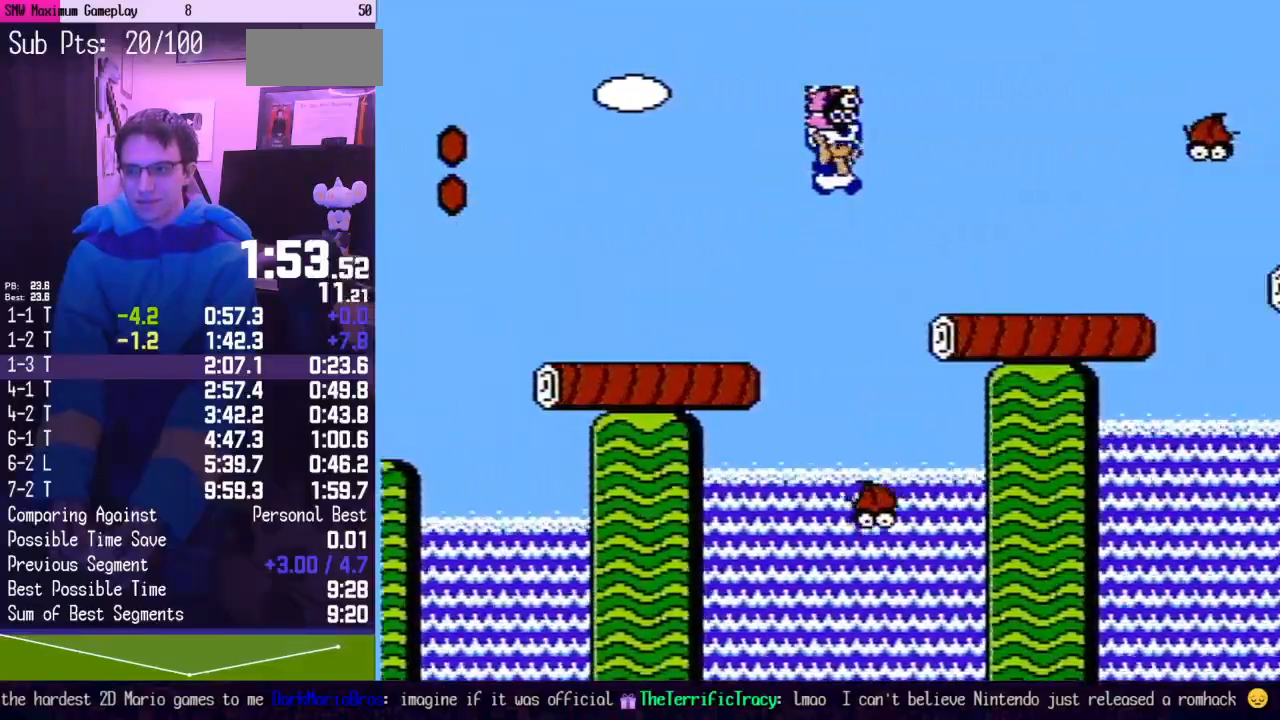
{"buttons": ["B", "DPAD_RIGHT"], "events": [[333, "A", "down"], [450, "A", "up"]]}
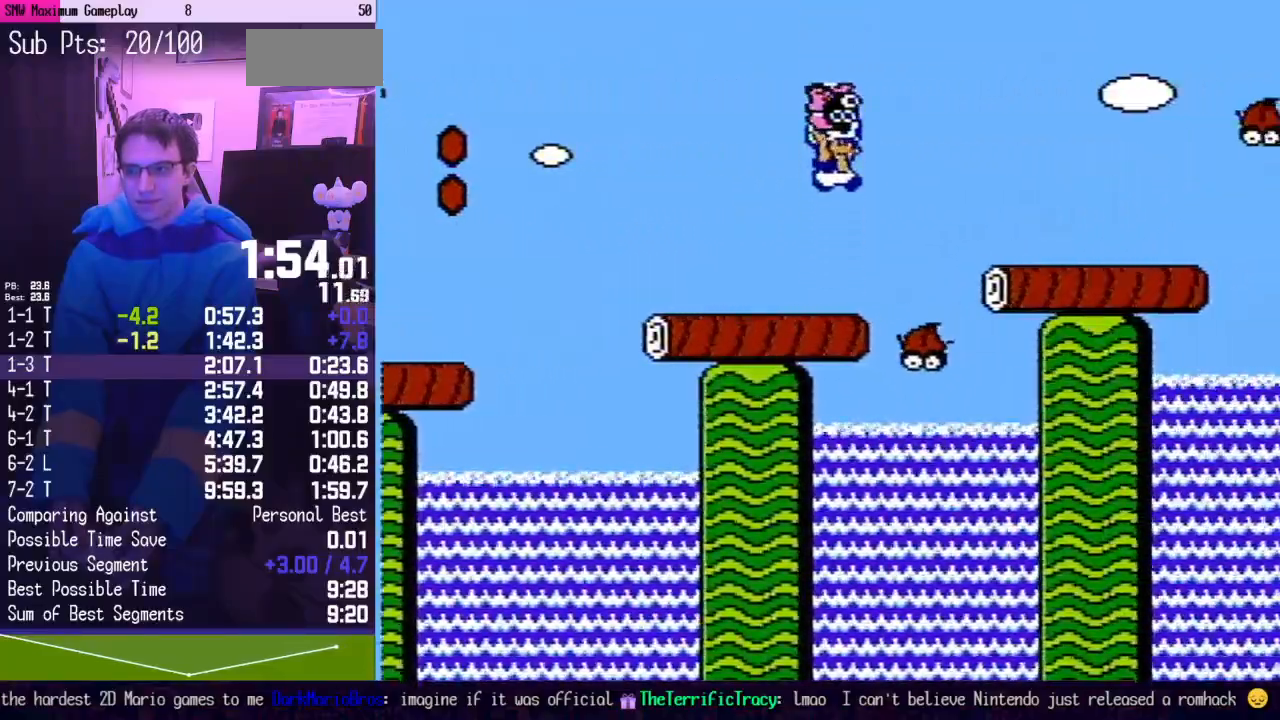
{"buttons": ["A", "B", "DPAD_RIGHT"], "events": [[333, "A", "down"]]}
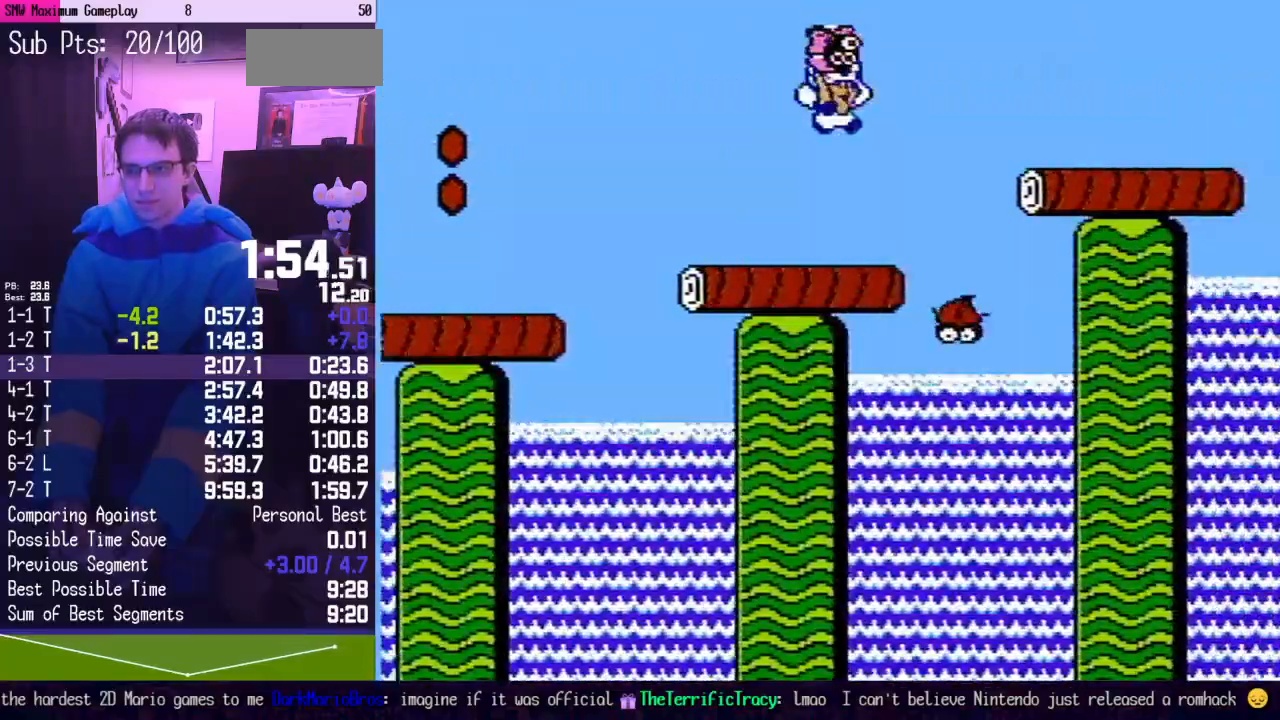
{"buttons": ["A", "B", "DPAD_RIGHT"], "events": [[233, "A", "up"], [417, "A", "down"]]}
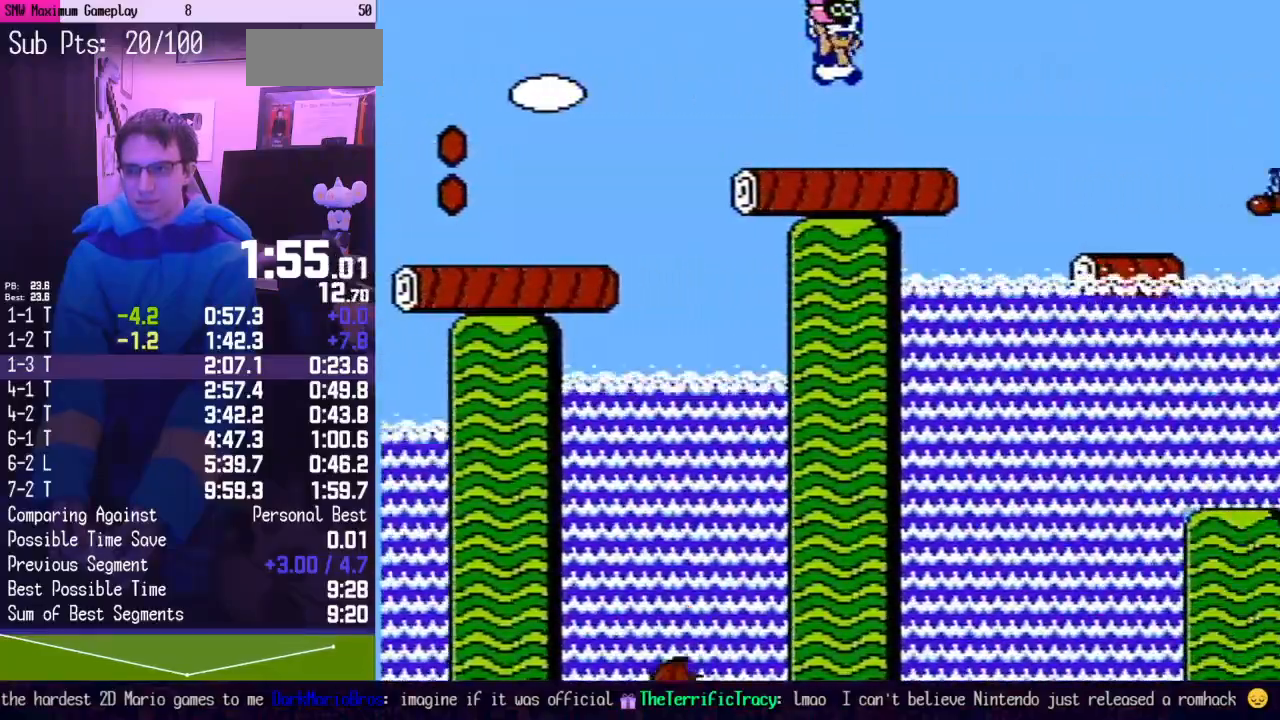
{"buttons": ["B", "DPAD_RIGHT"], "events": [[17, "A", "up"]]}
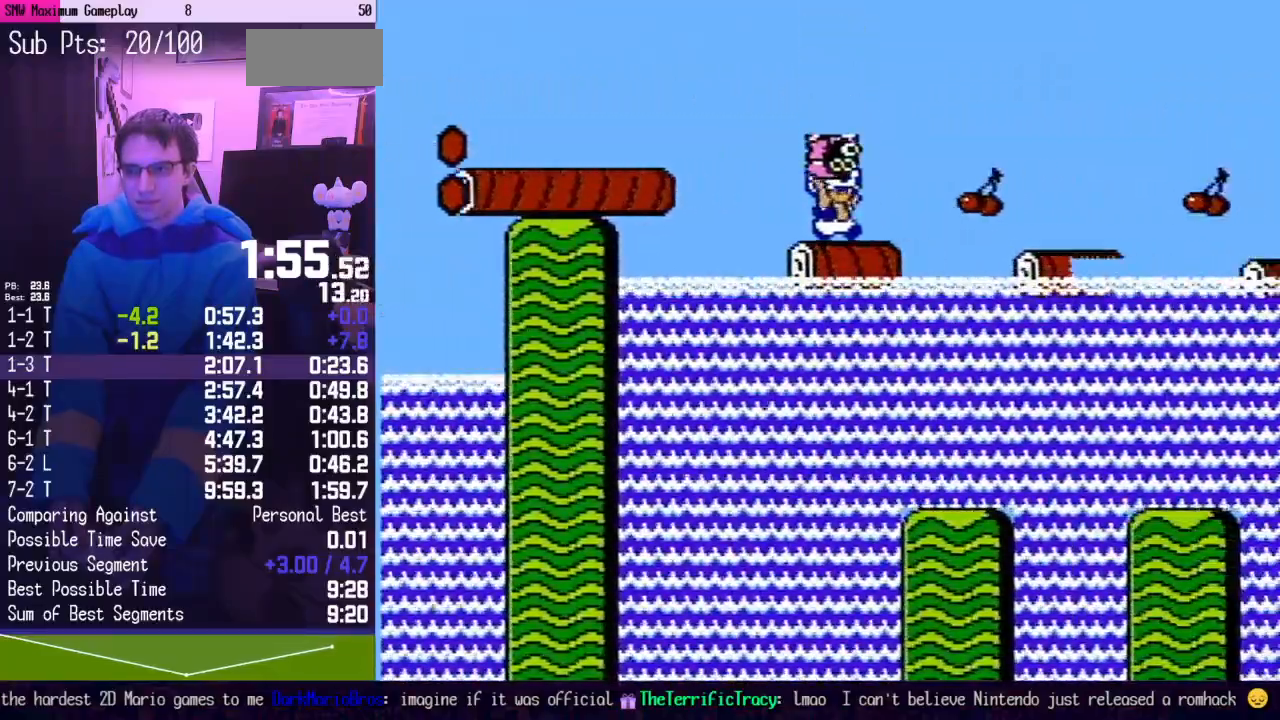
{"buttons": ["B", "DPAD_RIGHT"], "events": [[83, "A", "down"], [417, "A", "up"]]}
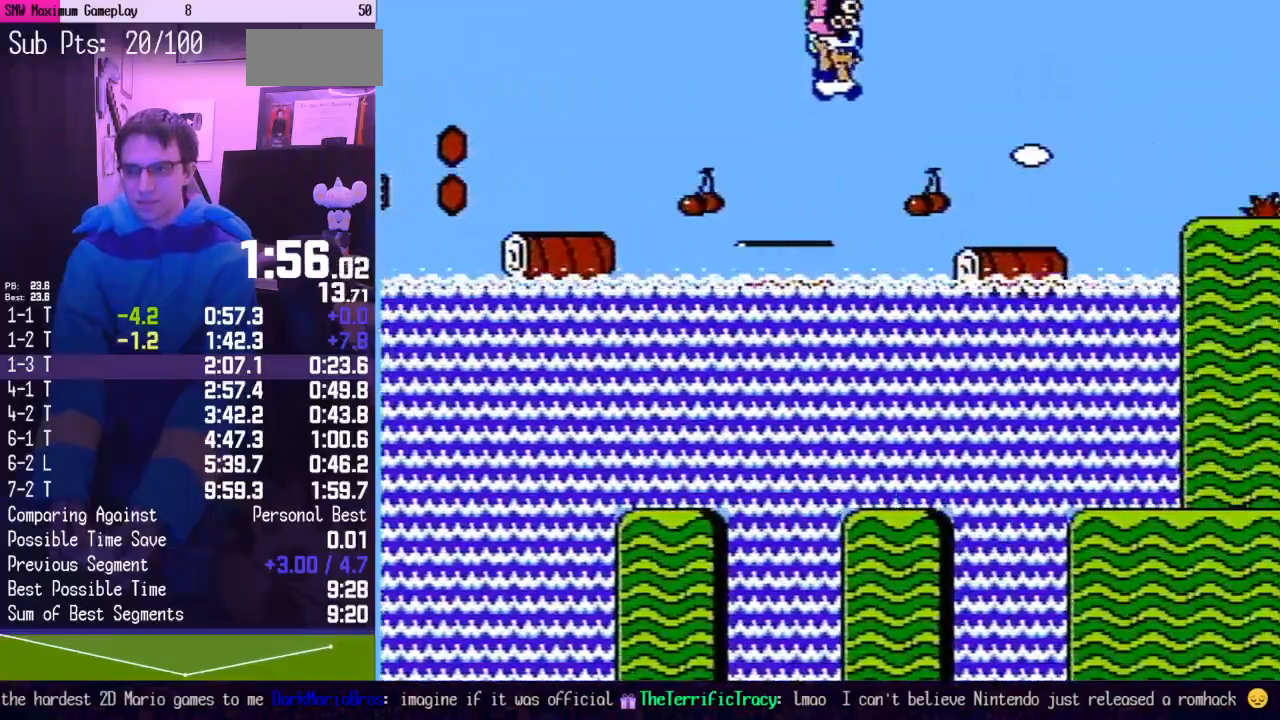
{"buttons": ["B", "DPAD_RIGHT"], "events": [[300, "A", "down"], [367, "A", "up"]]}
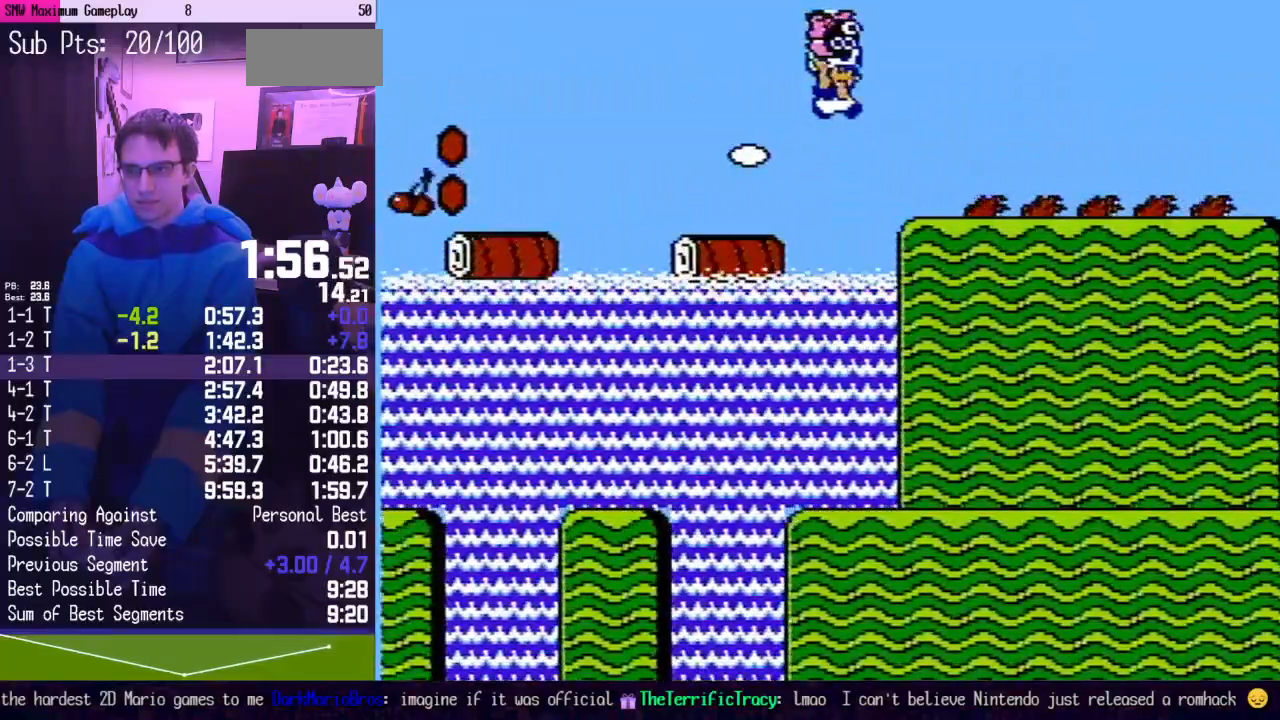
{"buttons": ["B", "DPAD_RIGHT"], "events": [[267, "A", "down"], [483, "A", "up"]]}
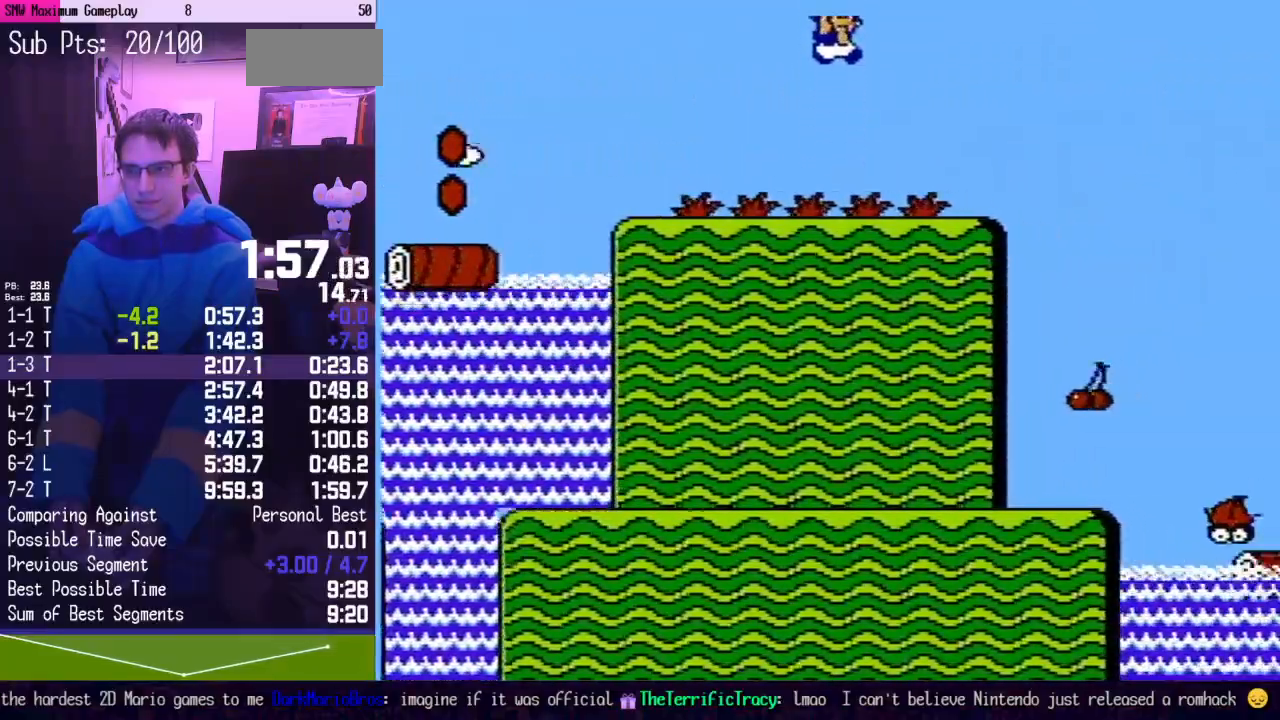
{"buttons": ["B", "DPAD_RIGHT"], "events": []}
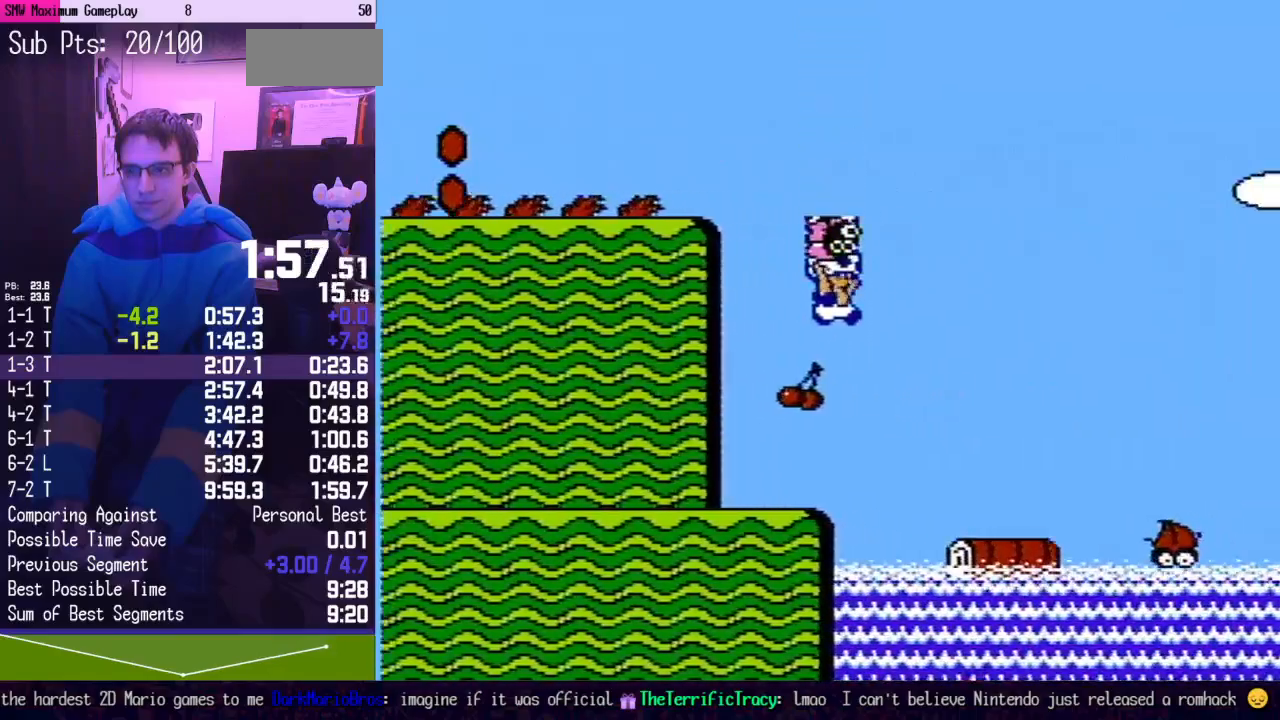
{"buttons": ["A", "B", "DPAD_RIGHT"], "events": [[400, "A", "down"]]}
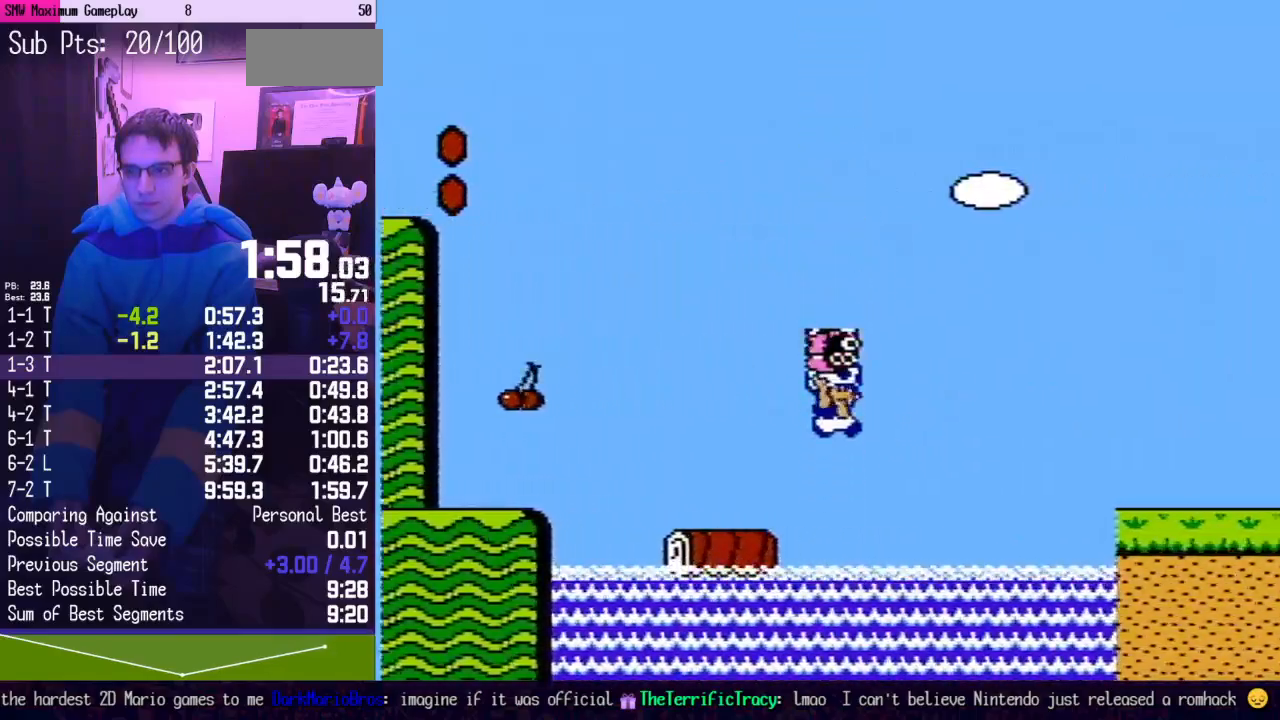
{"buttons": ["B", "DPAD_RIGHT"], "events": [[400, "A", "up"]]}
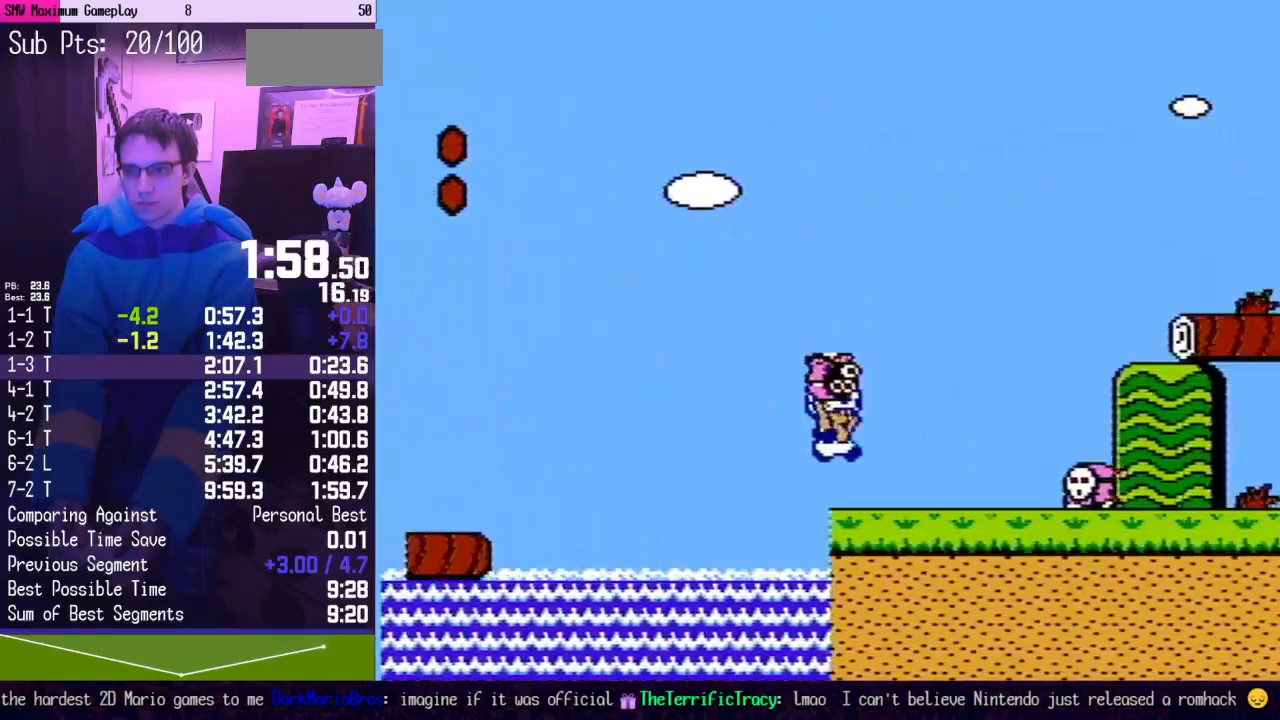
{"buttons": ["B", "DPAD_RIGHT"], "events": [[117, "A", "down"], [300, "A", "up"], [333, "B", "up"], [400, "B", "down"]]}
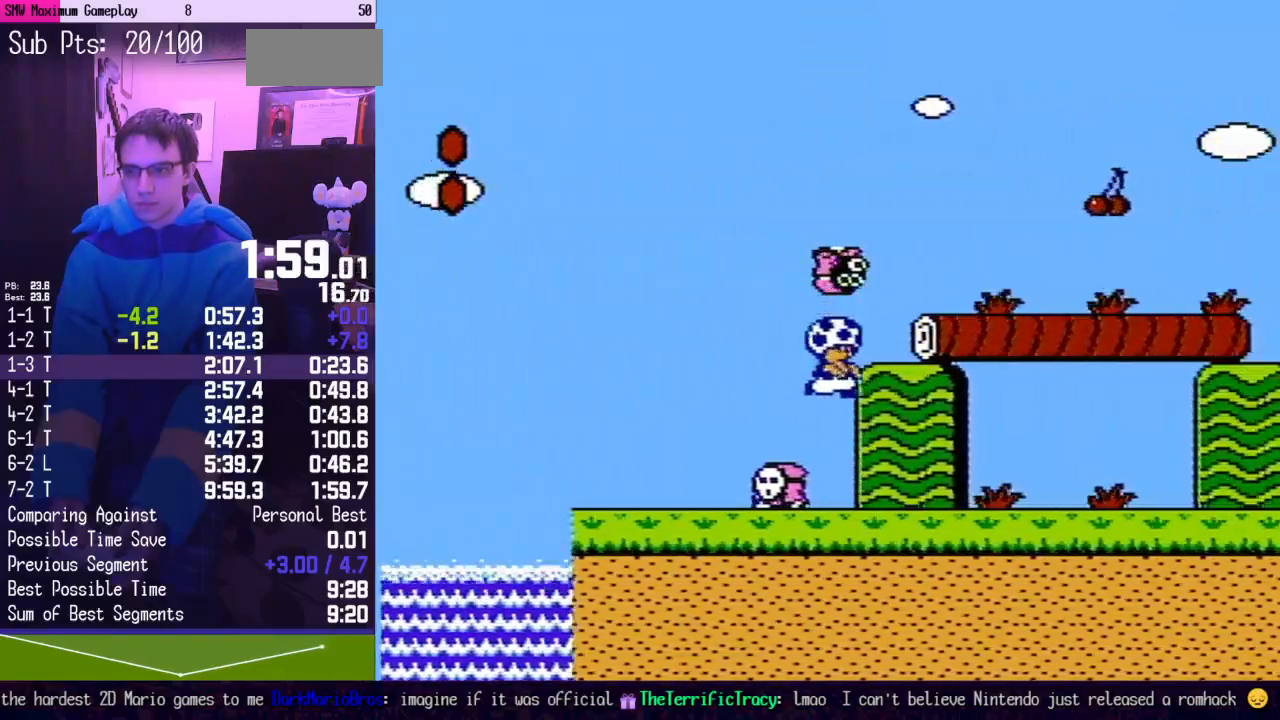
{"buttons": ["B", "DPAD_RIGHT"], "events": [[333, "B", "up"], [400, "B", "down"]]}
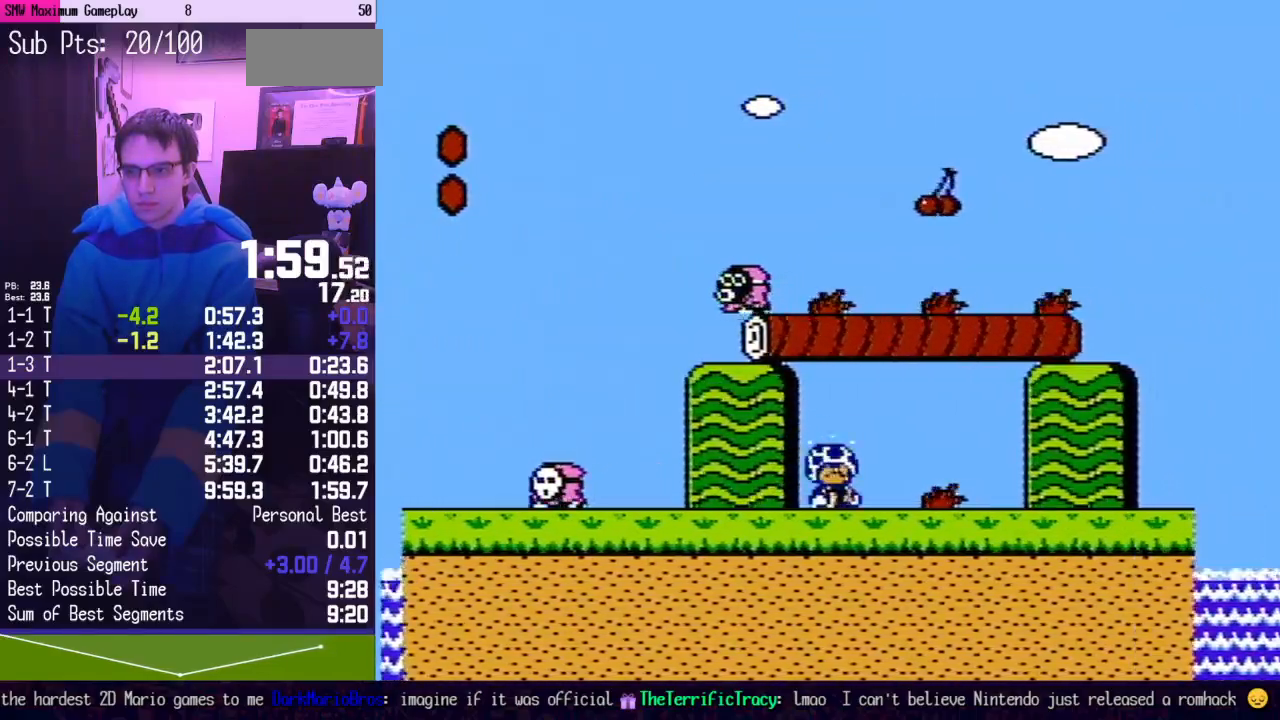
{"buttons": ["B", "DPAD_RIGHT"], "events": []}
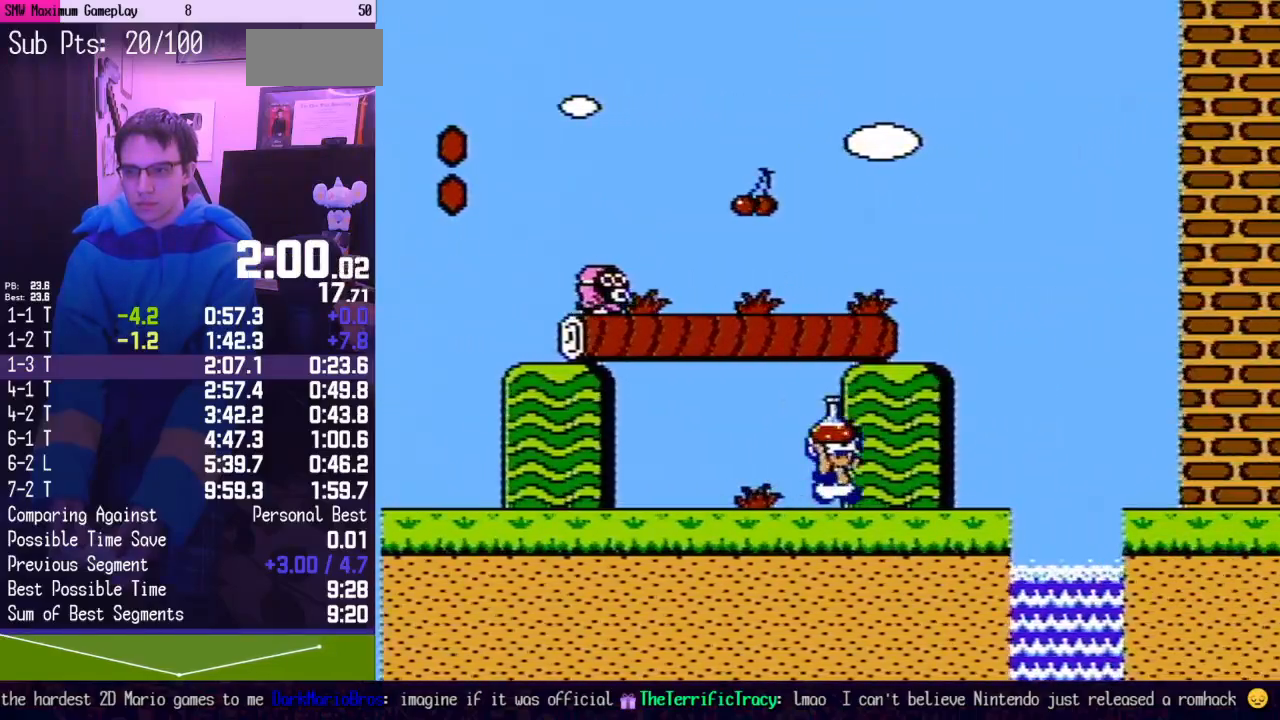
{"buttons": ["B", "DPAD_RIGHT"], "events": [[200, "A", "down"], [267, "A", "up"]]}
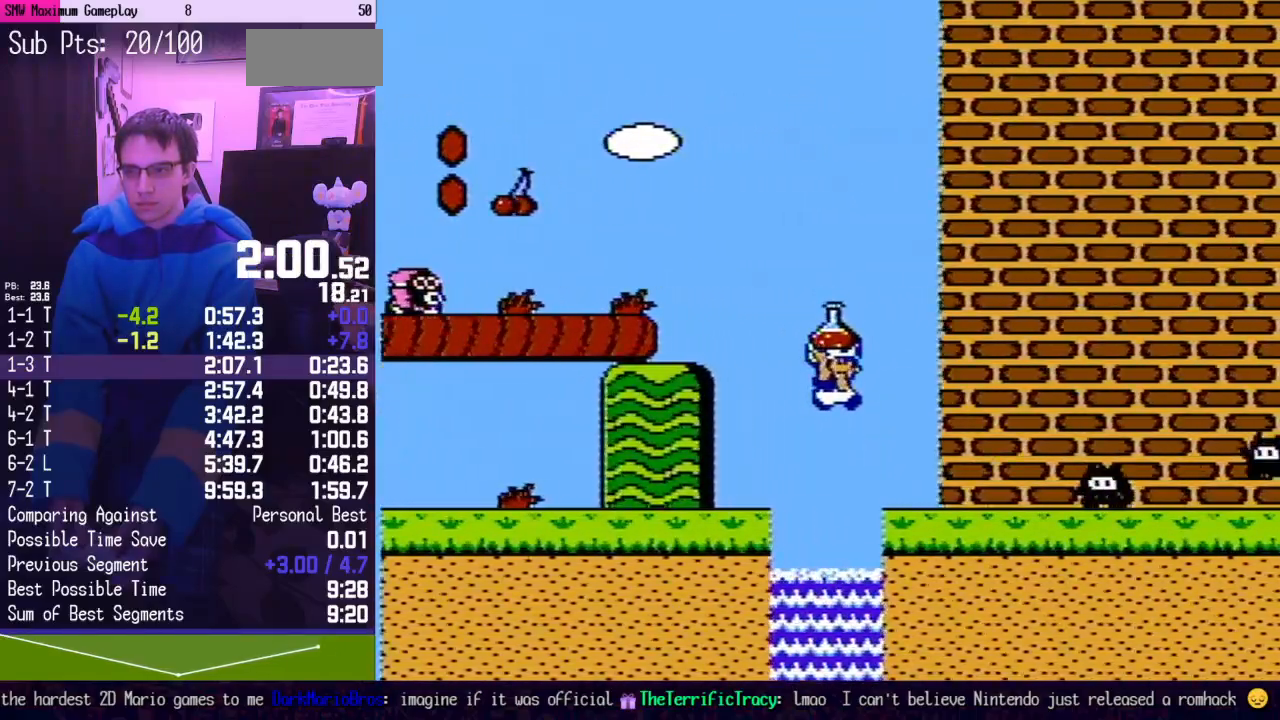
{"buttons": ["B", "DPAD_RIGHT"], "events": []}
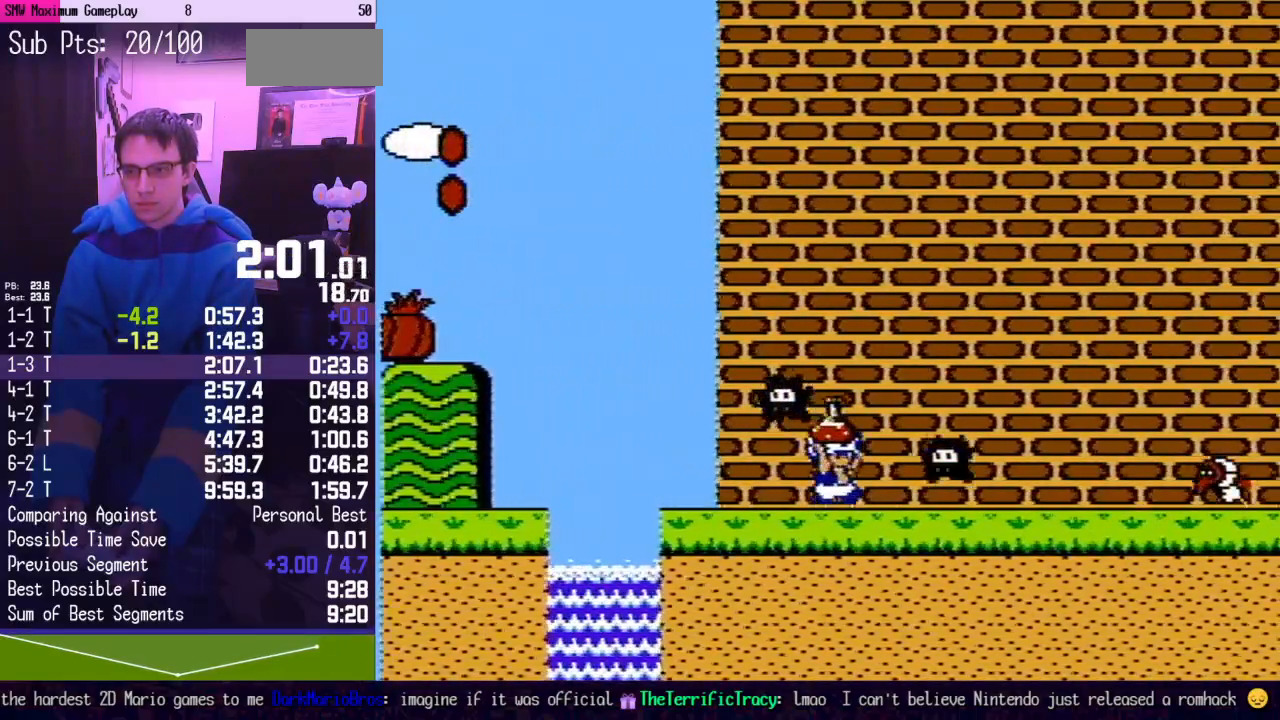
{"buttons": ["A", "B", "DPAD_RIGHT"], "events": [[450, "A", "down"]]}
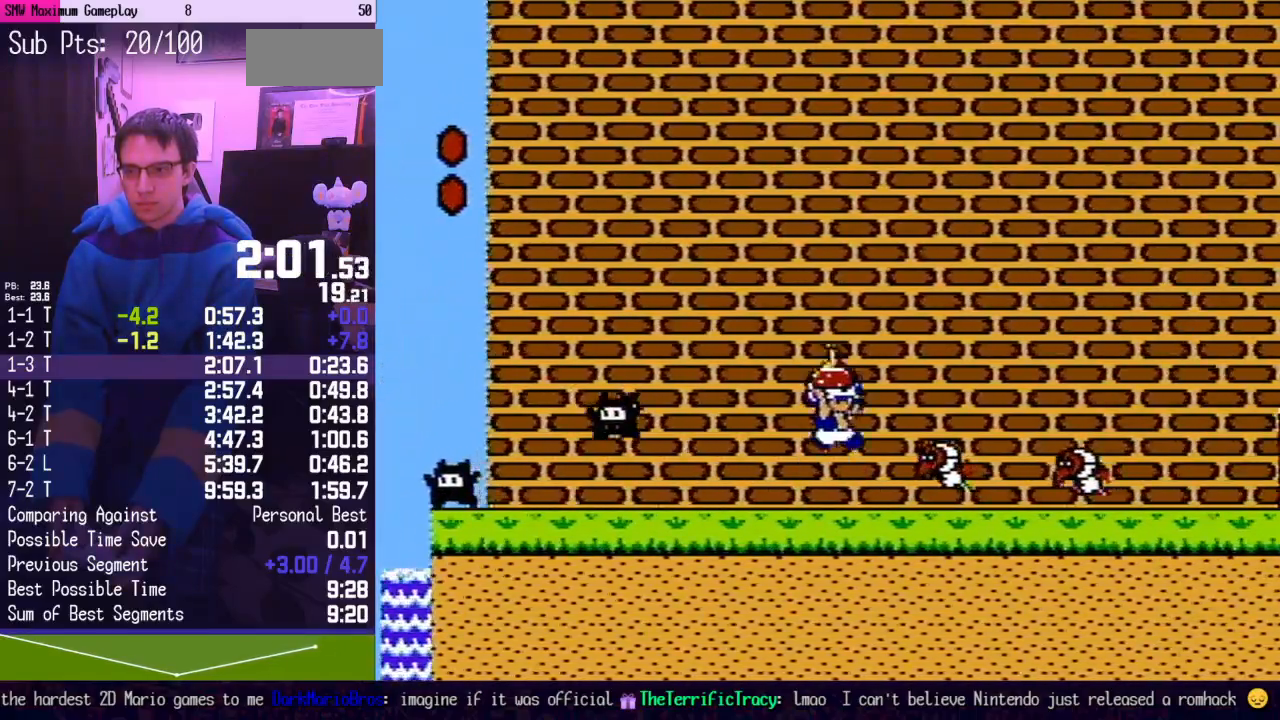
{"buttons": ["B", "DPAD_RIGHT"], "events": [[200, "A", "up"]]}
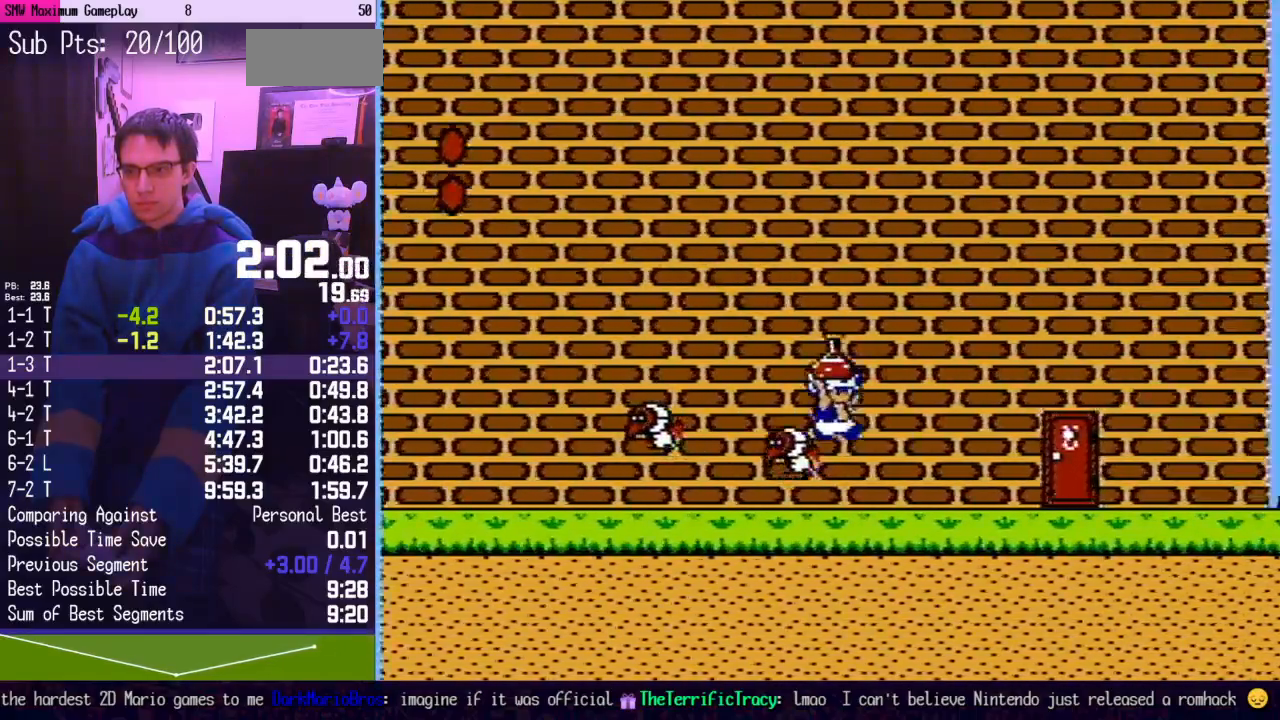
{"buttons": ["A", "B", "DPAD_RIGHT"], "events": [[267, "A", "down"]]}
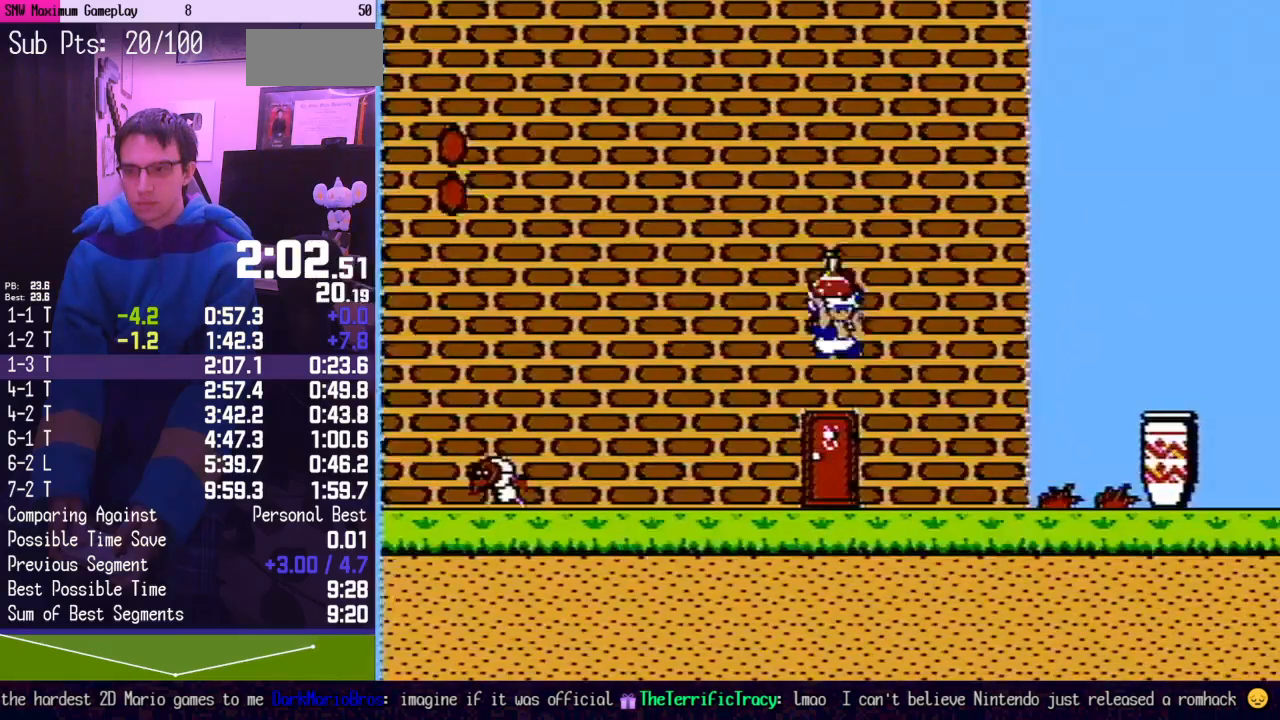
{"buttons": ["B", "DPAD_RIGHT"], "events": [[50, "A", "up"], [83, "B", "up"], [150, "B", "down"]]}
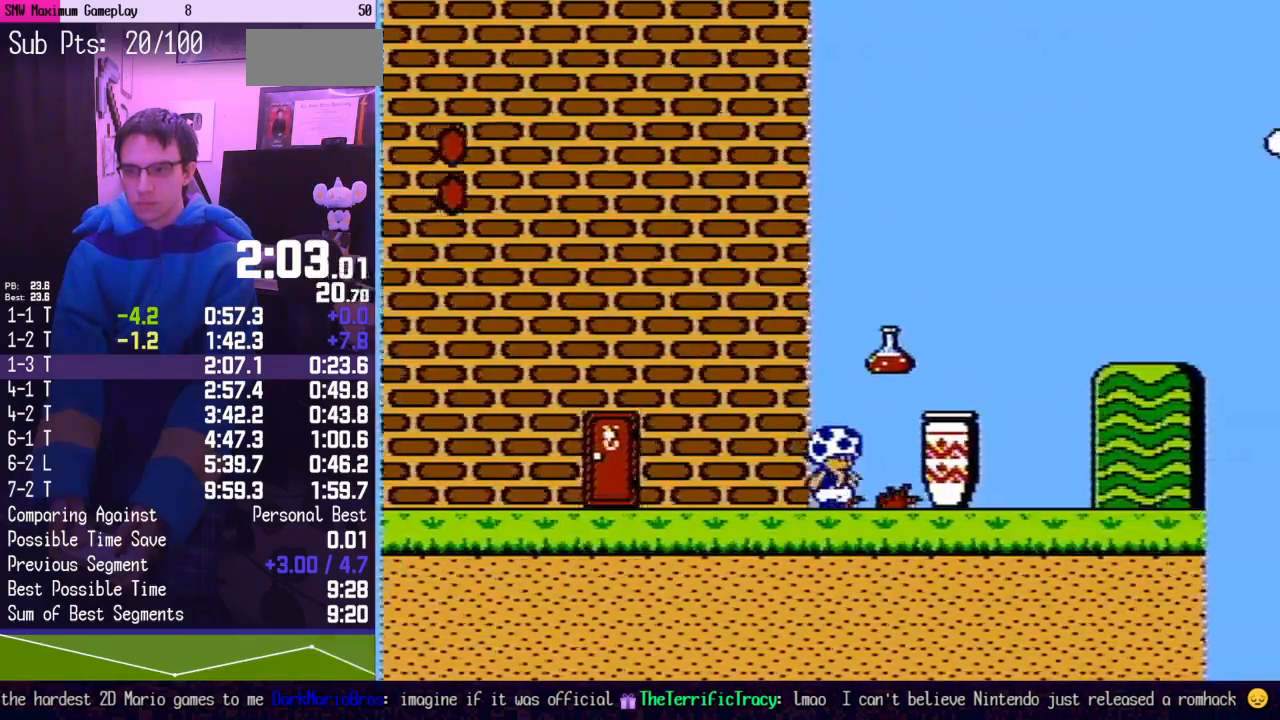
{"buttons": ["B"], "events": [[200, "A", "down"], [300, "A", "up"], [483, "DPAD_RIGHT", "up"]]}